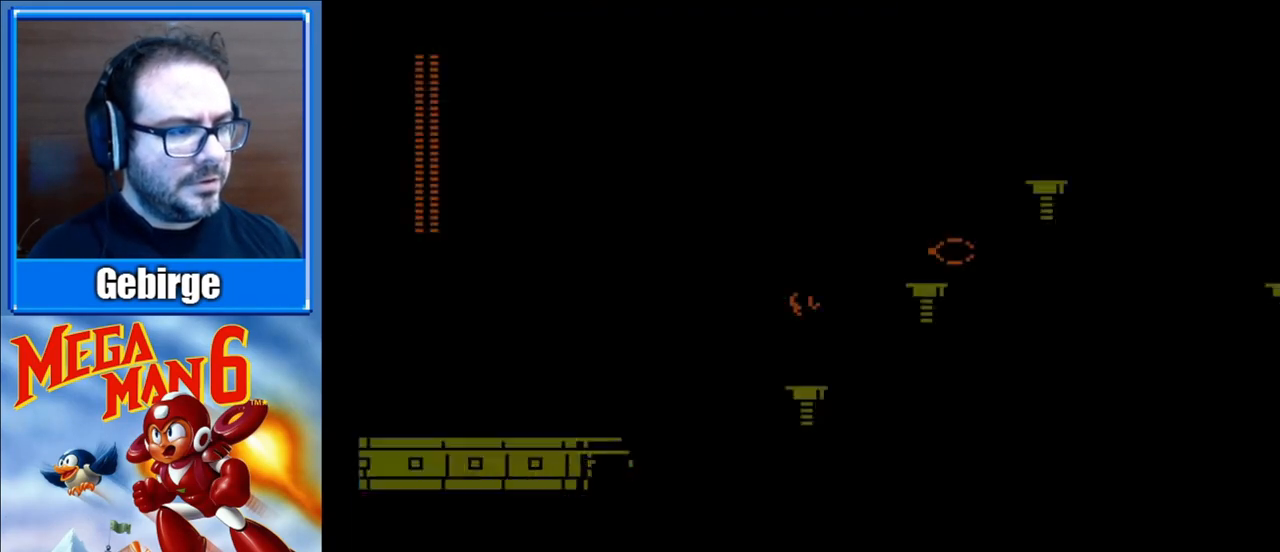
Gameplay with a controller (Nintendo layout); each line is a JSON object with the inputs held at the frame after it. "events" lists button and stick changes between this image and that frame as [ms after this image, input, new state], when the widget could be followed in between. Not read: L3 R3.
{"buttons": [], "events": []}
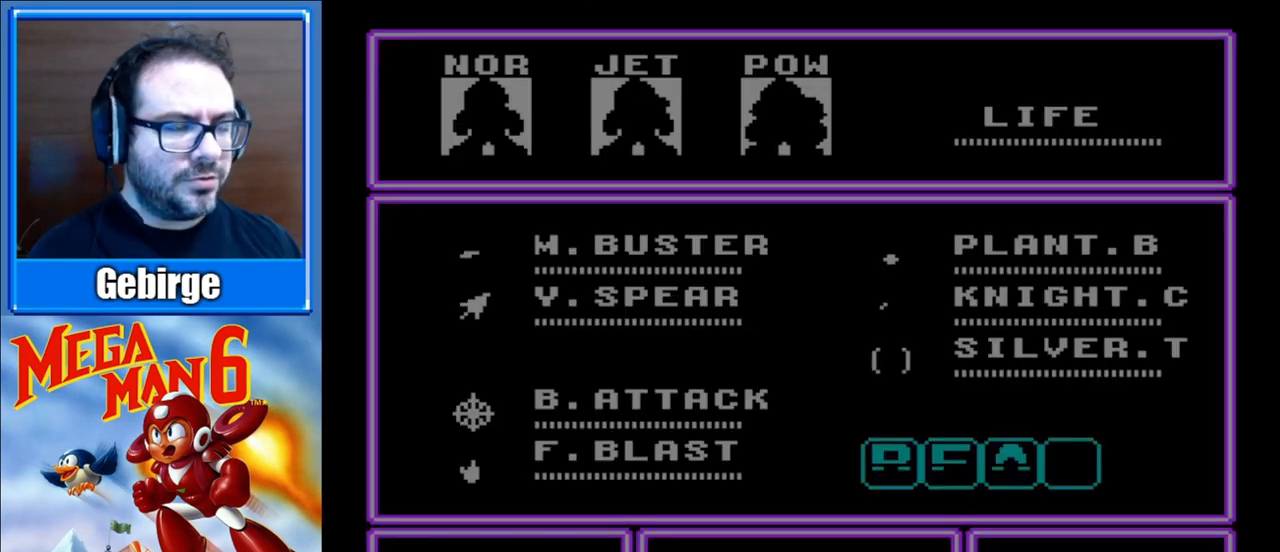
{"buttons": [], "events": []}
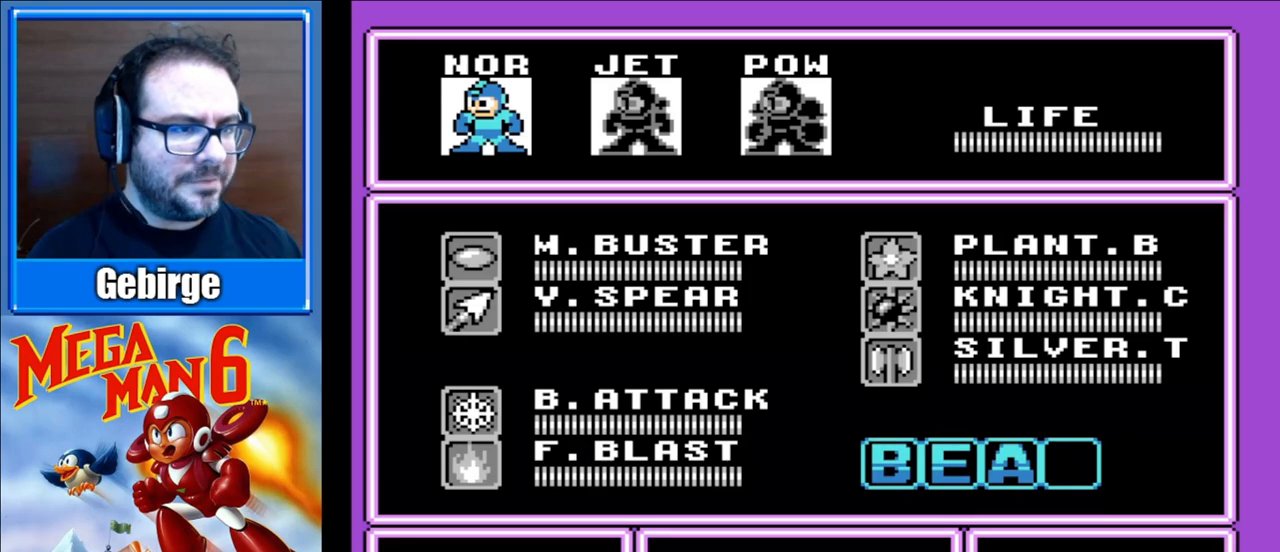
{"buttons": ["DPAD_DOWN"], "events": [[317, "DPAD_DOWN", "down"], [400, "DPAD_DOWN", "up"], [450, "DPAD_DOWN", "down"]]}
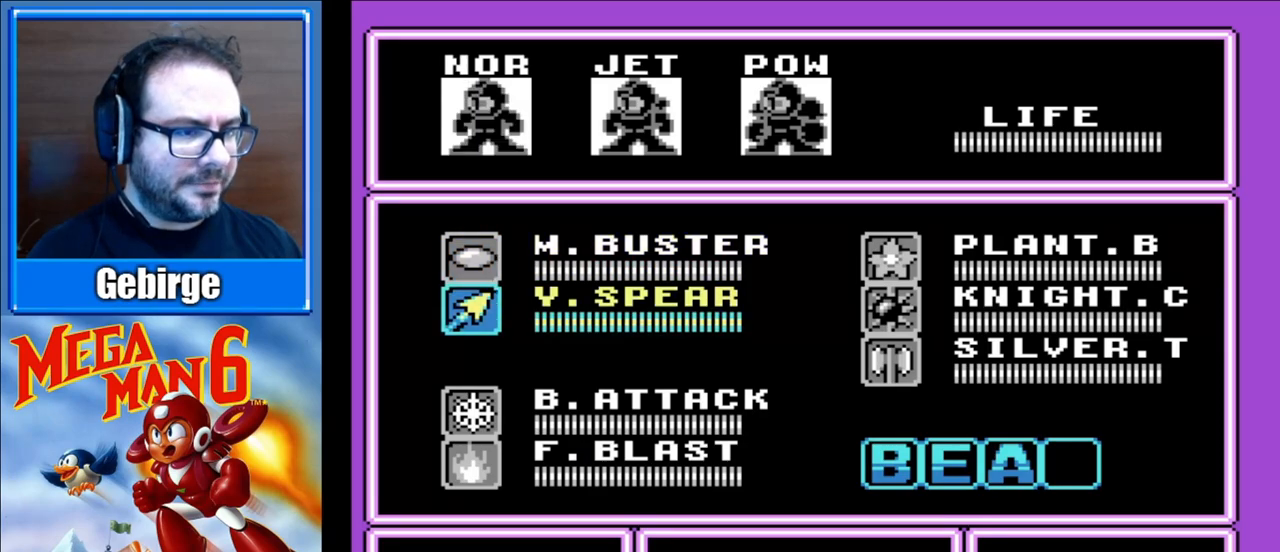
{"buttons": ["DPAD_RIGHT"], "events": [[83, "DPAD_DOWN", "up"], [200, "DPAD_DOWN", "down"], [317, "DPAD_DOWN", "up"], [483, "DPAD_RIGHT", "down"]]}
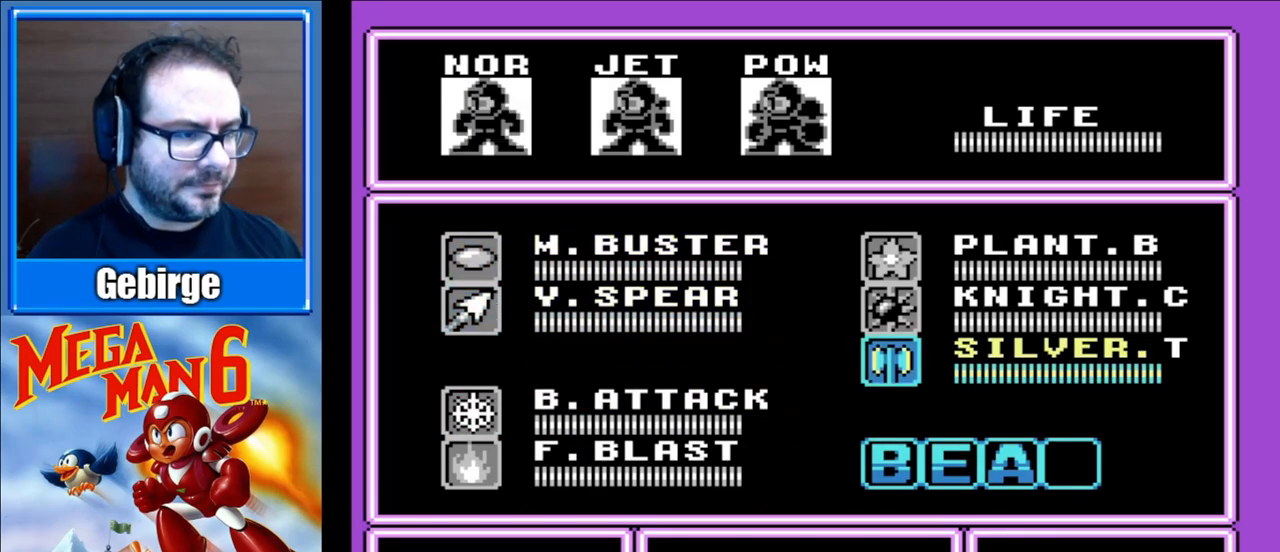
{"buttons": [], "events": [[100, "DPAD_RIGHT", "up"]]}
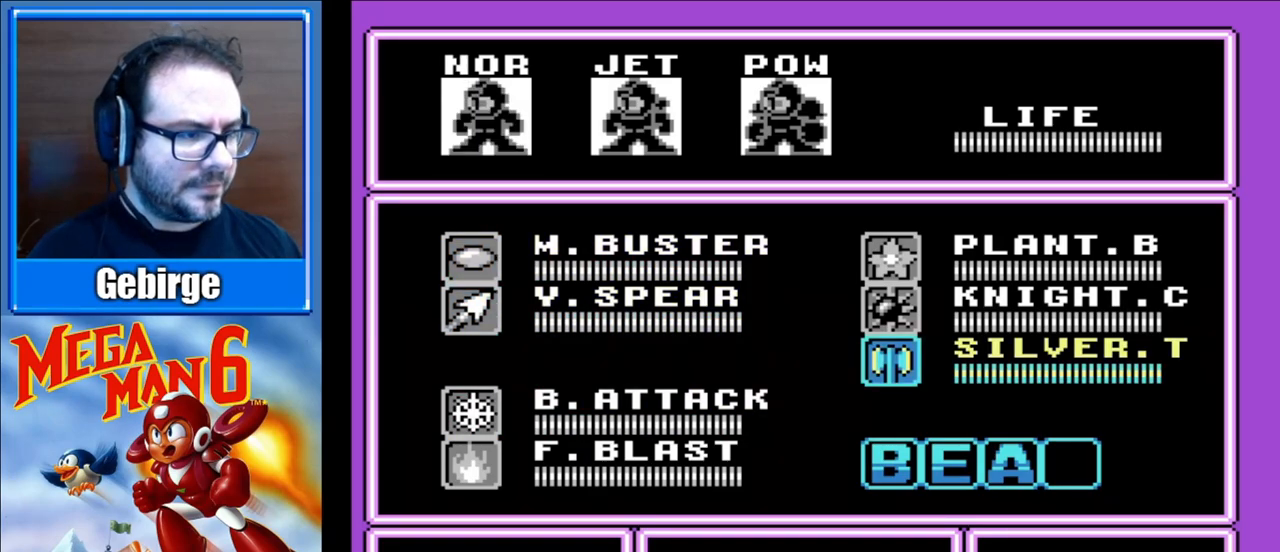
{"buttons": [], "events": [[17, "START", "down"], [167, "START", "up"]]}
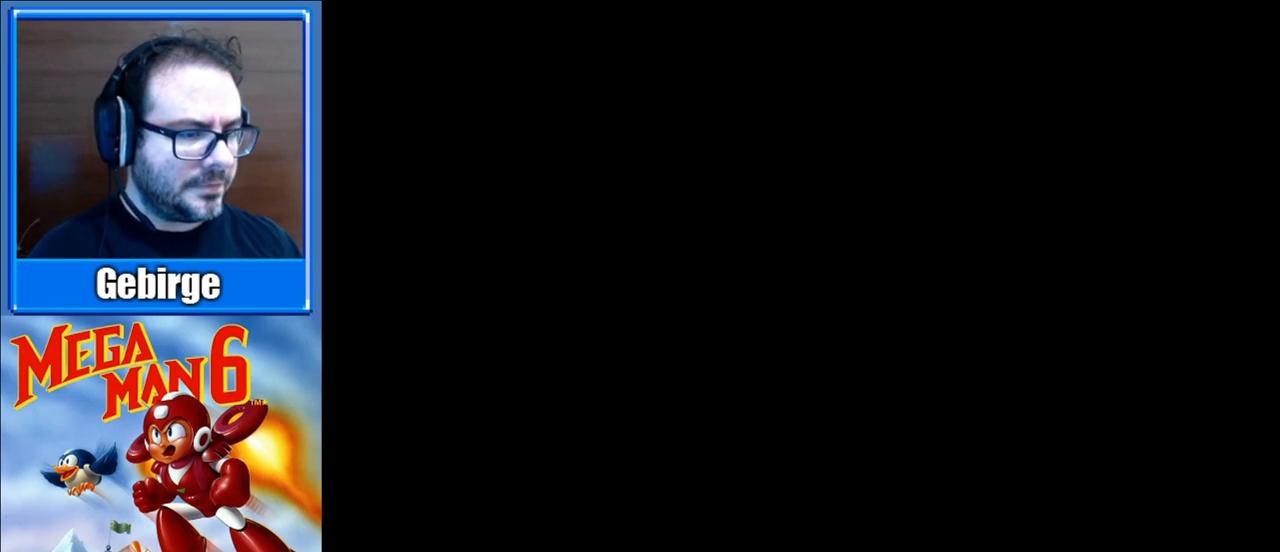
{"buttons": [], "events": []}
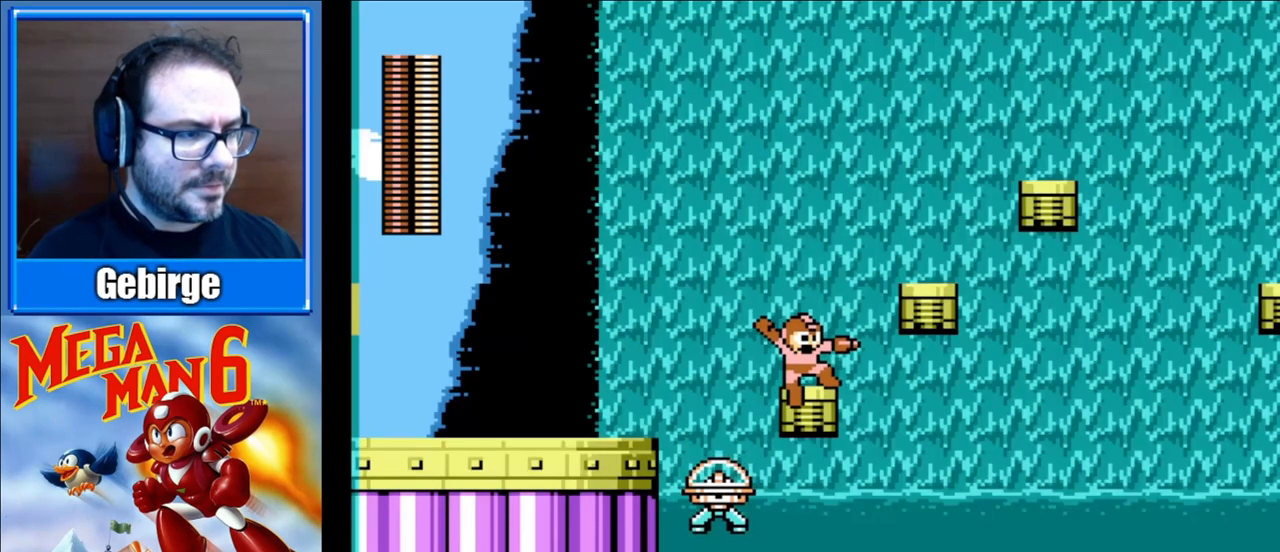
{"buttons": ["A", "DPAD_RIGHT"], "events": [[383, "A", "down"], [400, "DPAD_RIGHT", "down"]]}
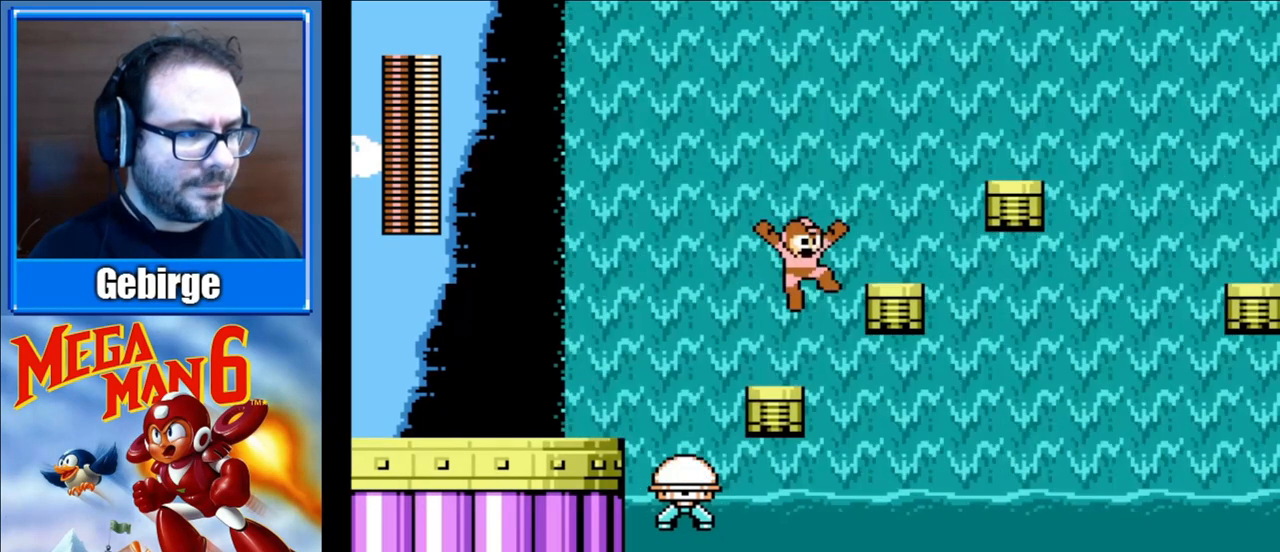
{"buttons": ["A", "DPAD_RIGHT"], "events": [[133, "A", "up"], [300, "DPAD_RIGHT", "up"], [433, "A", "down"], [450, "DPAD_RIGHT", "down"]]}
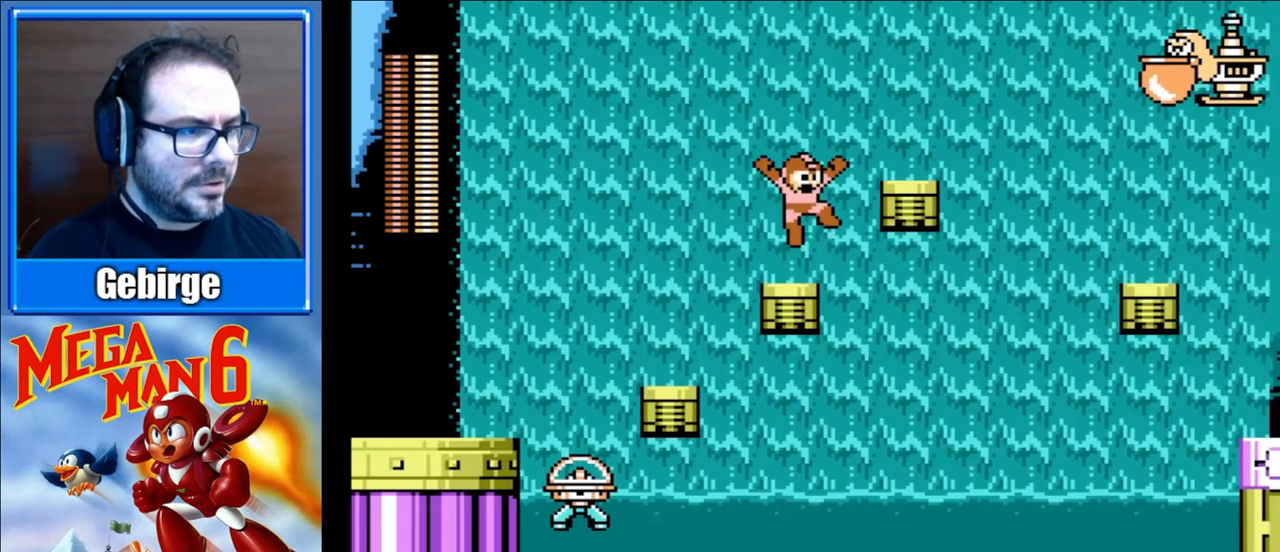
{"buttons": [], "events": [[217, "A", "up"], [233, "B", "down"], [317, "DPAD_RIGHT", "up"], [367, "B", "up"]]}
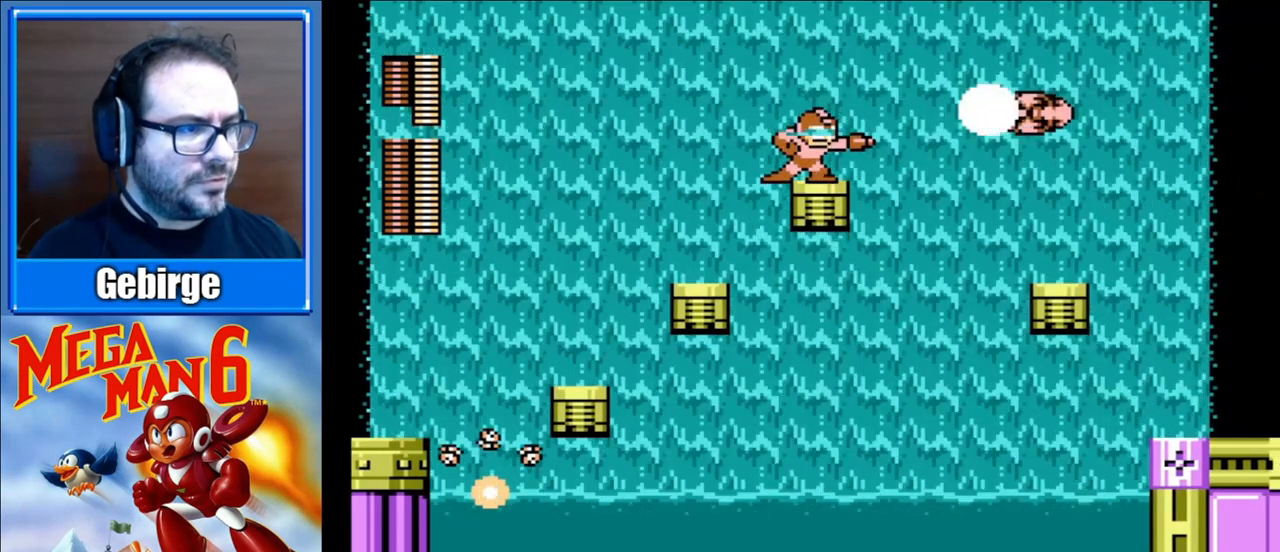
{"buttons": [], "events": [[317, "A", "down"], [467, "A", "up"]]}
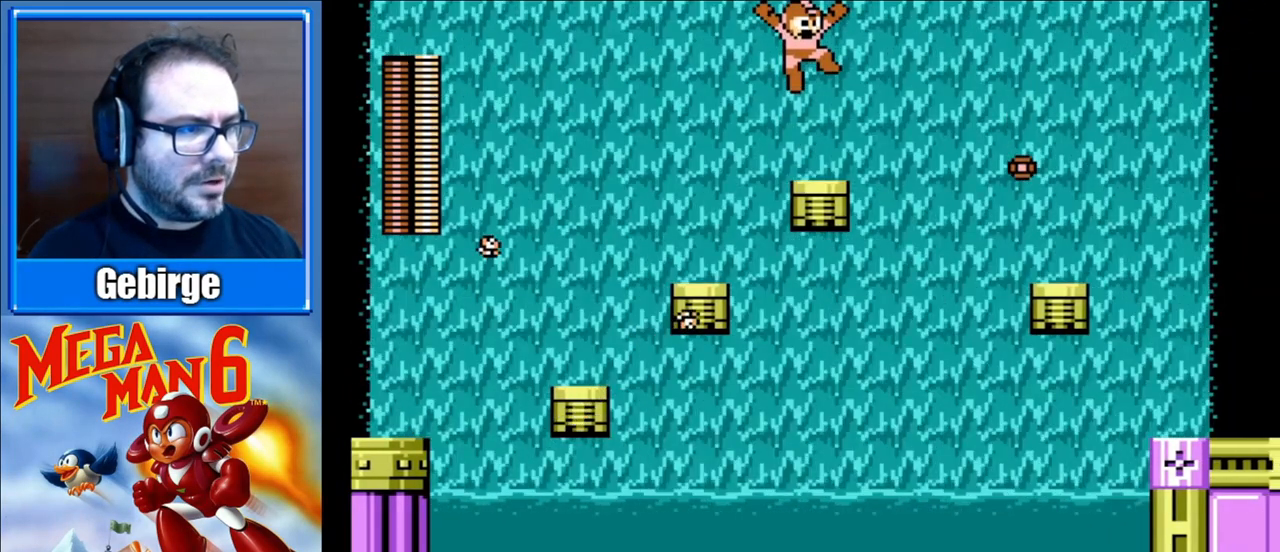
{"buttons": [], "events": []}
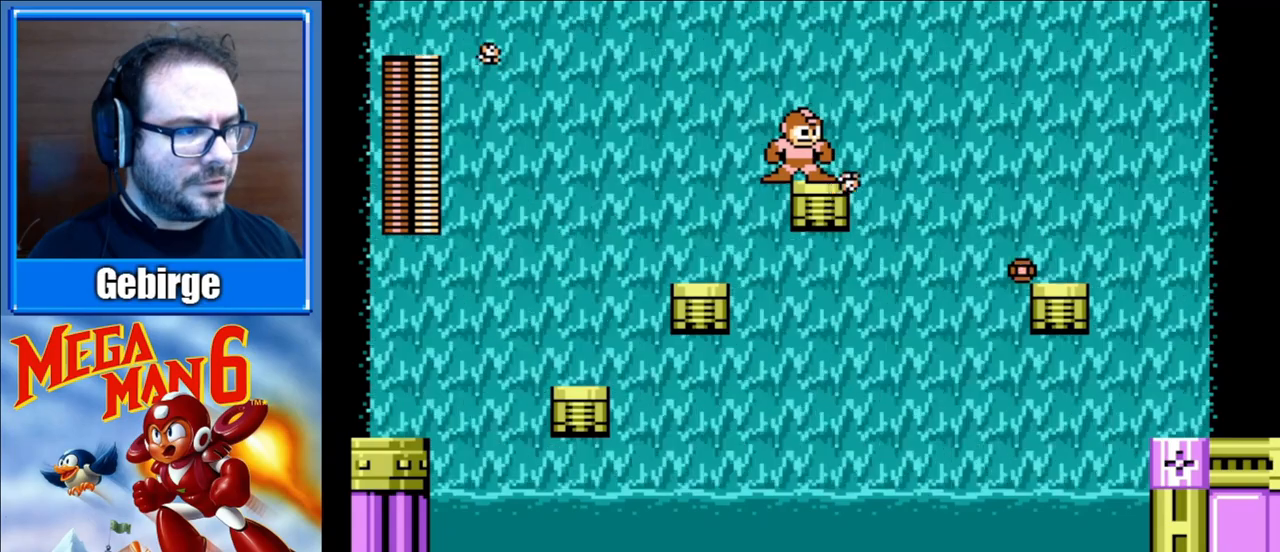
{"buttons": ["DPAD_RIGHT"], "events": [[367, "DPAD_RIGHT", "down"]]}
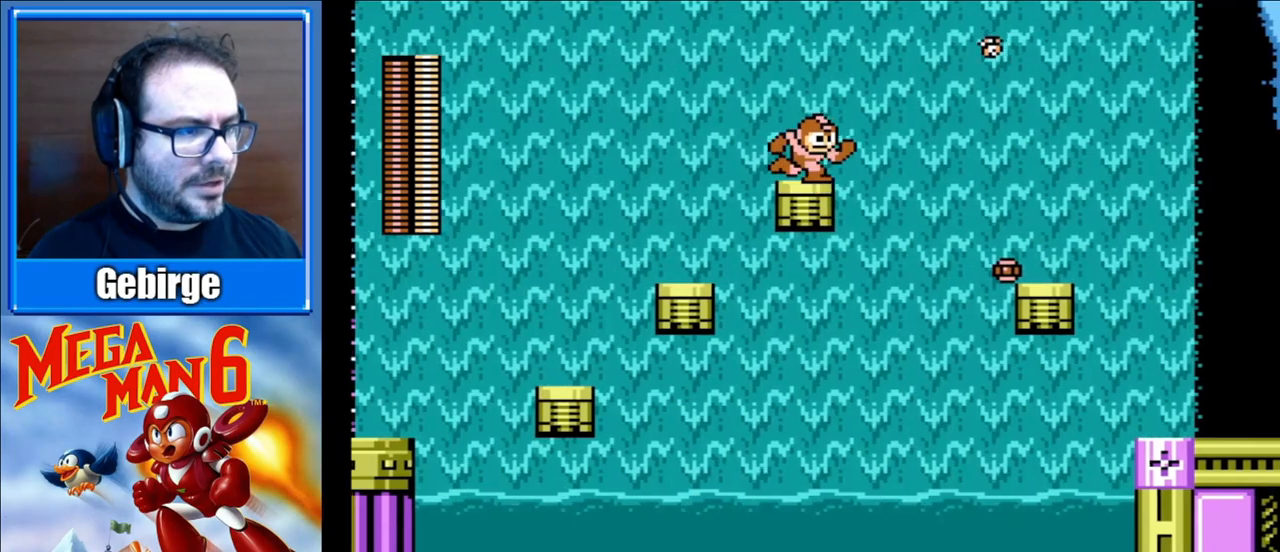
{"buttons": ["A", "DPAD_RIGHT"], "events": [[67, "A", "down"]]}
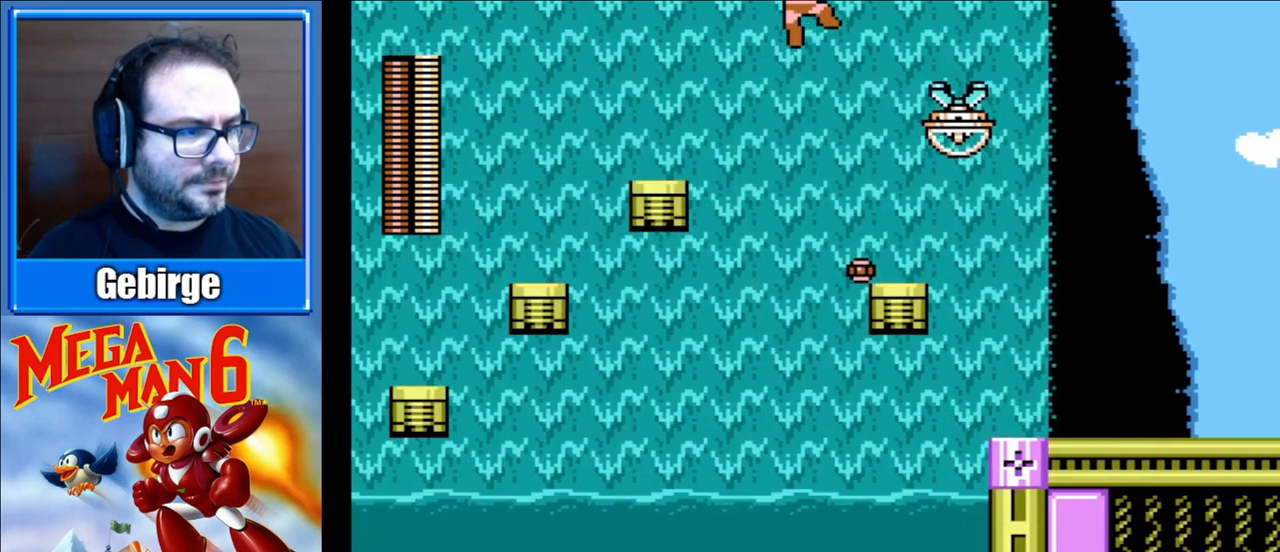
{"buttons": [], "events": [[83, "A", "up"], [200, "B", "down"], [350, "B", "up"], [417, "B", "down"], [433, "DPAD_RIGHT", "up"], [483, "B", "up"]]}
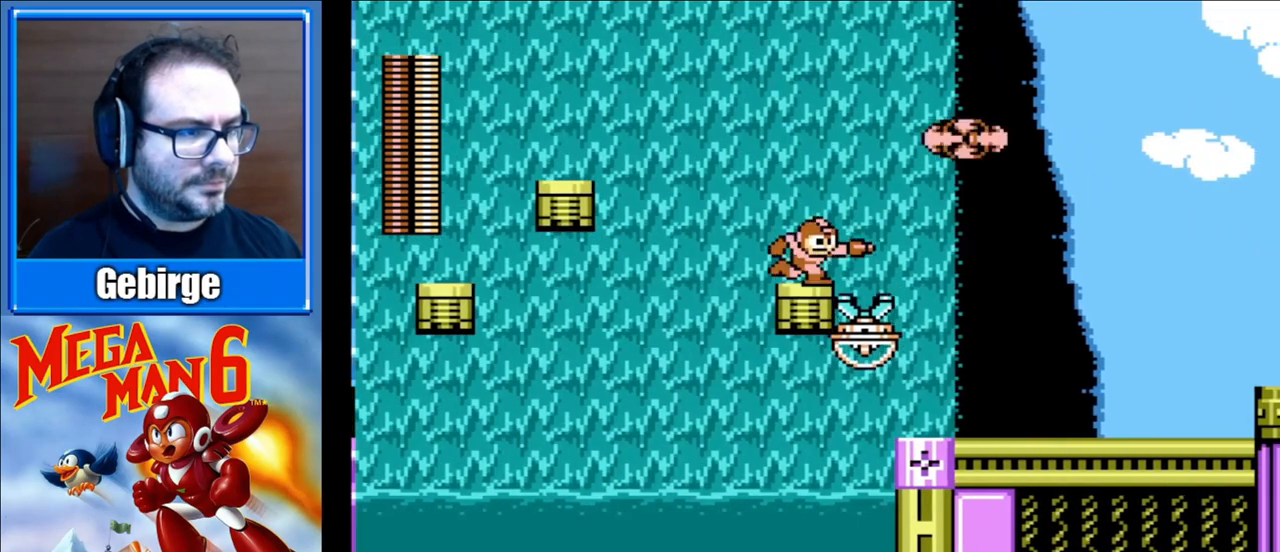
{"buttons": ["A", "DPAD_RIGHT"], "events": [[167, "DPAD_RIGHT", "down"], [283, "DPAD_RIGHT", "up"], [333, "A", "down"], [333, "DPAD_RIGHT", "down"]]}
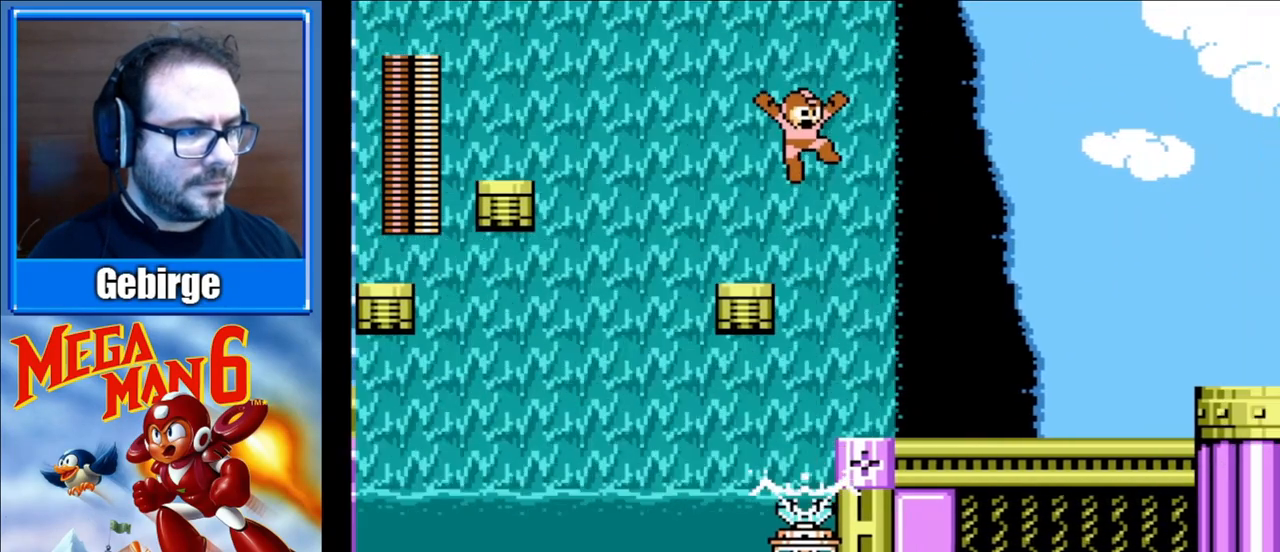
{"buttons": ["DPAD_RIGHT"], "events": [[17, "B", "down"], [150, "B", "up"], [200, "B", "down"], [300, "B", "up"], [333, "A", "up"], [400, "B", "down"], [483, "B", "up"]]}
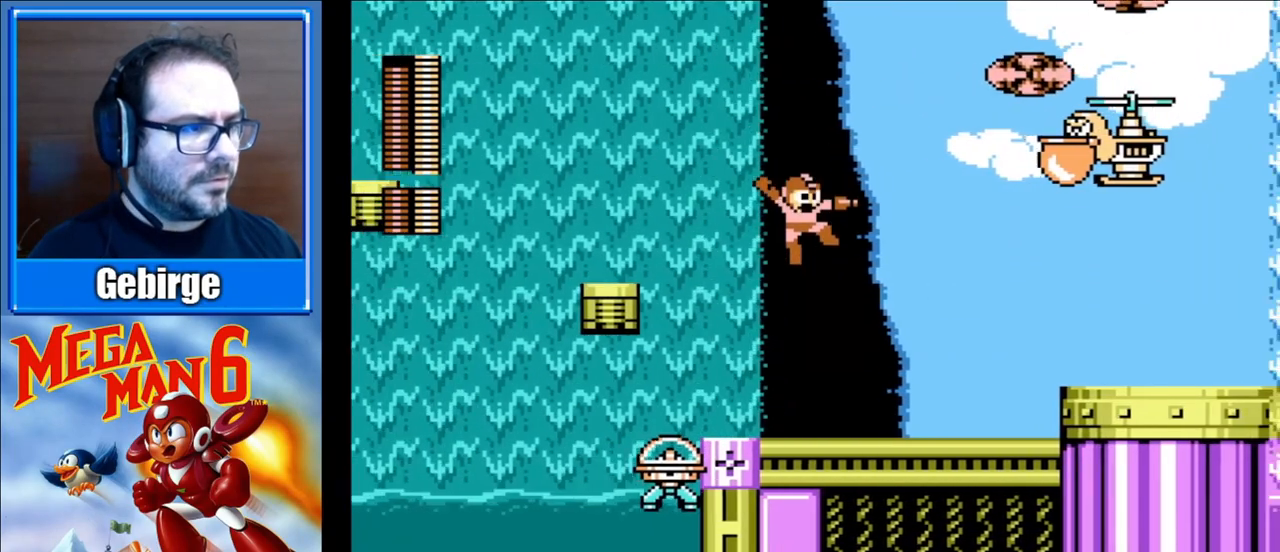
{"buttons": ["DPAD_RIGHT"], "events": [[50, "B", "down"], [150, "B", "up"]]}
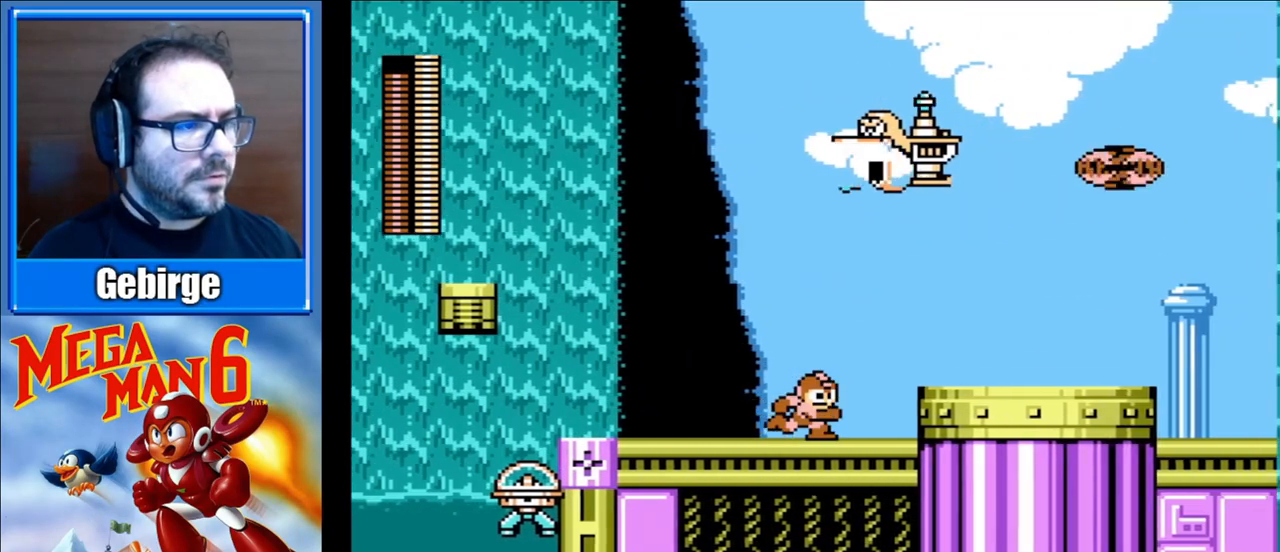
{"buttons": ["DPAD_RIGHT"], "events": [[250, "A", "down"], [417, "A", "up"]]}
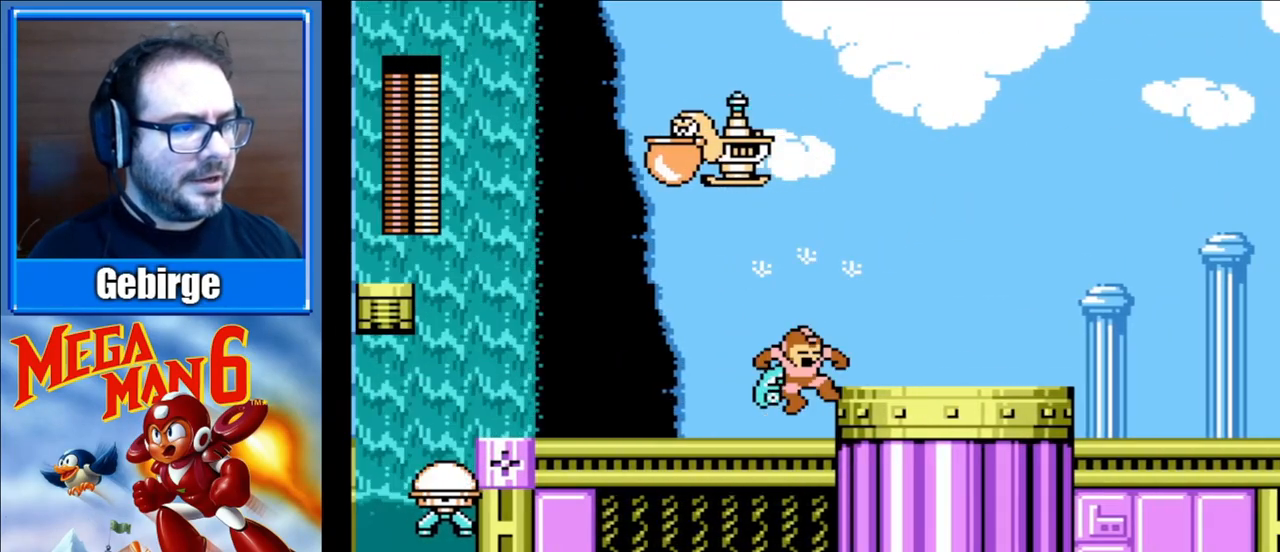
{"buttons": ["A", "DPAD_RIGHT"], "events": [[450, "A", "down"]]}
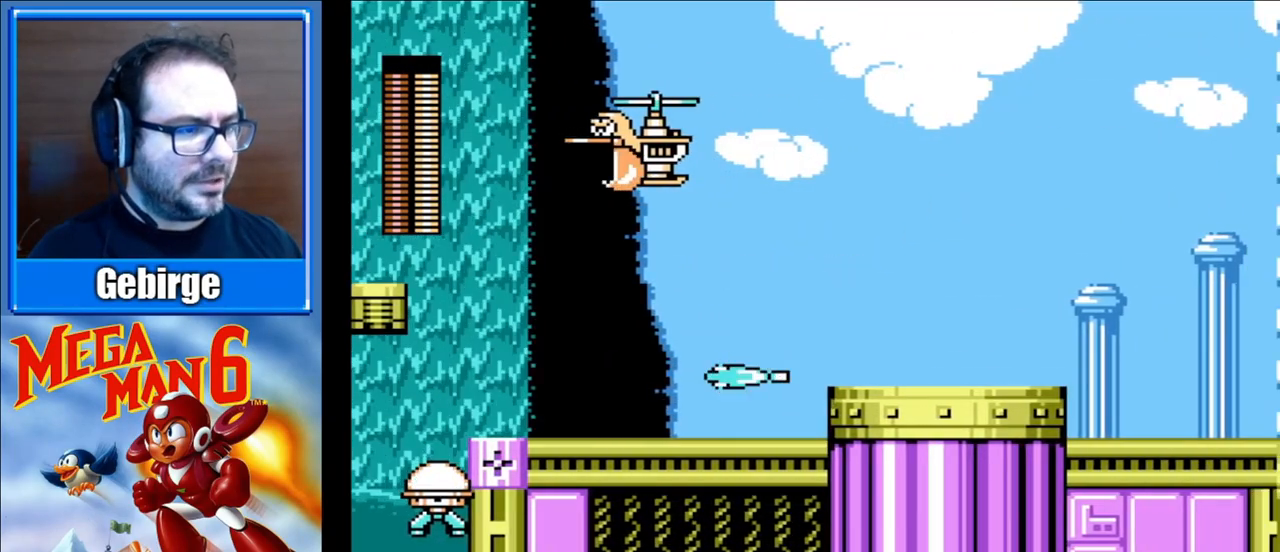
{"buttons": ["DPAD_RIGHT"], "events": [[117, "A", "up"]]}
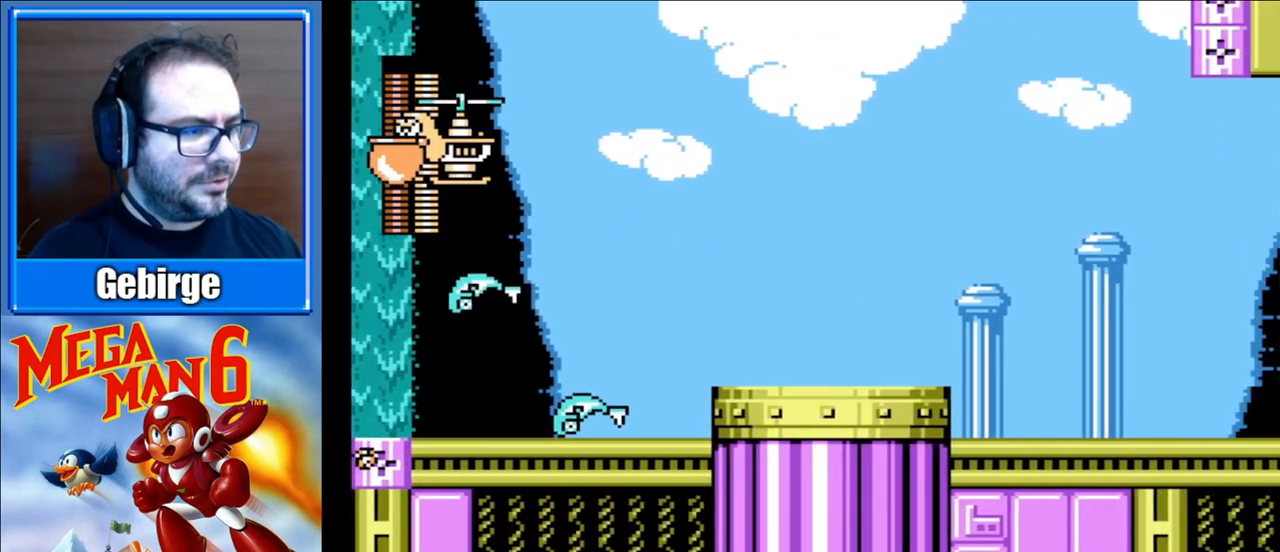
{"buttons": ["A", "DPAD_RIGHT"], "events": [[183, "A", "down"], [317, "B", "down"], [433, "B", "up"]]}
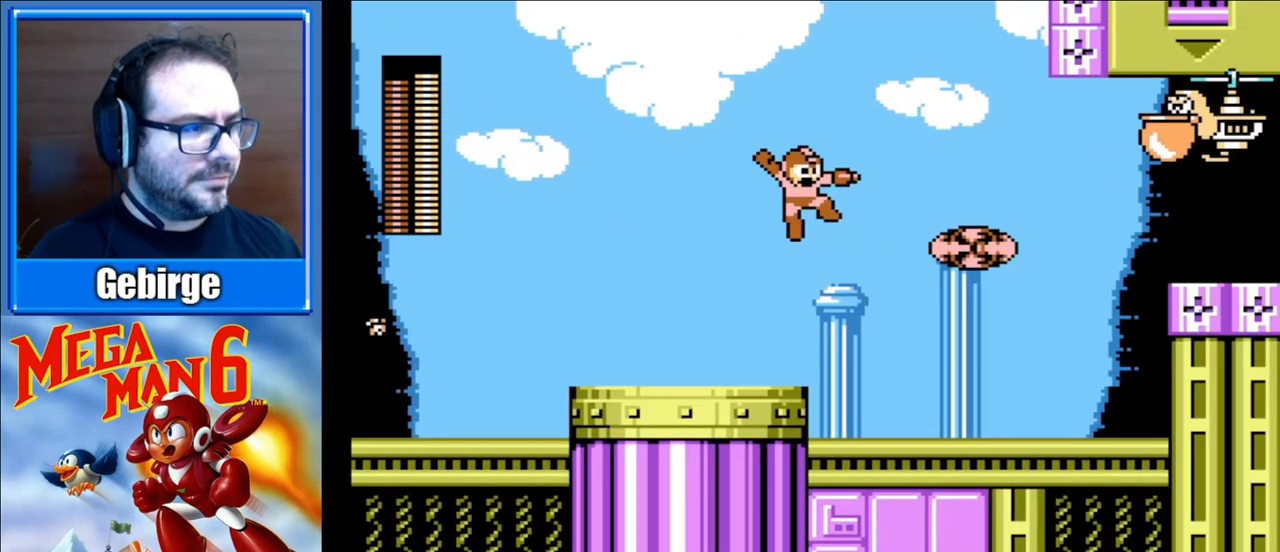
{"buttons": ["DPAD_RIGHT"], "events": [[17, "B", "down"], [150, "B", "up"], [217, "B", "down"], [317, "B", "up"], [383, "A", "up"]]}
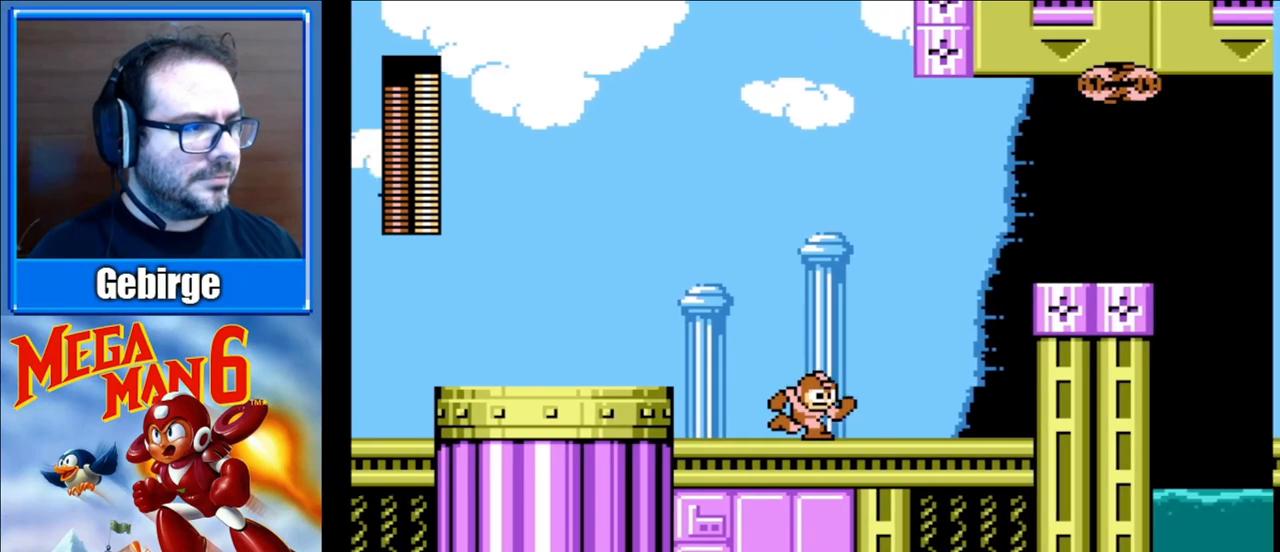
{"buttons": ["DPAD_RIGHT"], "events": []}
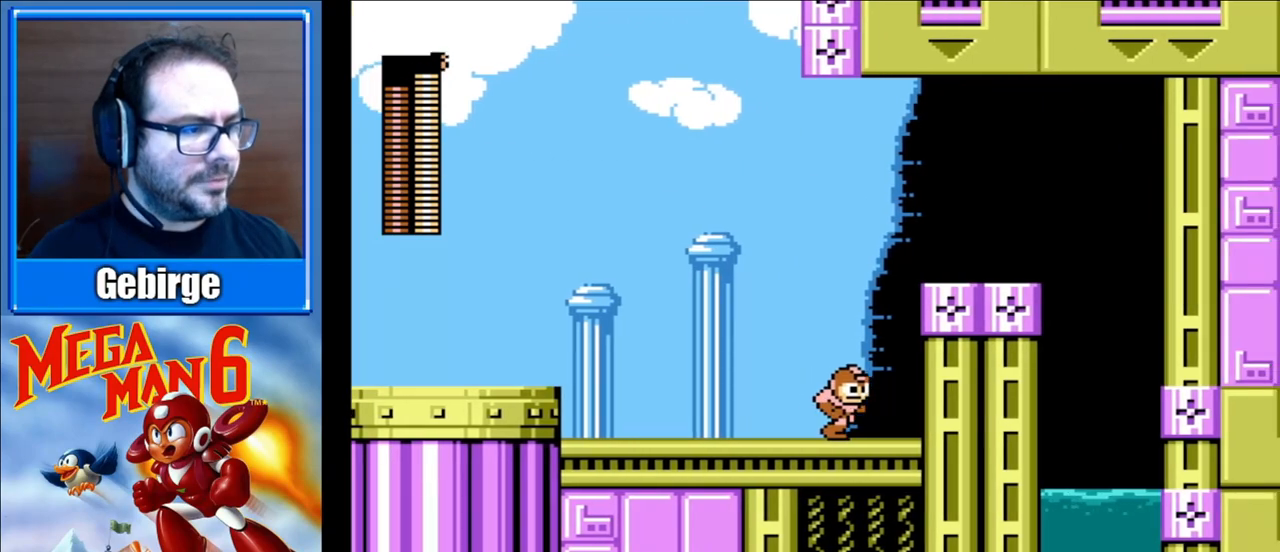
{"buttons": ["A", "B", "DPAD_RIGHT"], "events": [[100, "A", "down"], [217, "B", "down"], [350, "B", "up"], [417, "B", "down"]]}
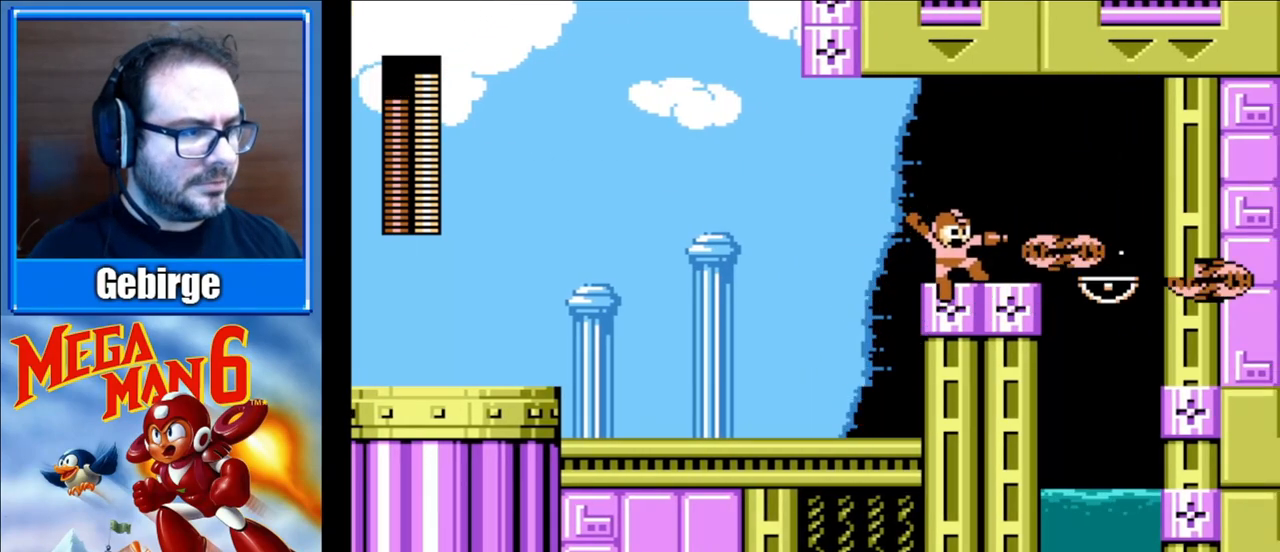
{"buttons": ["DPAD_RIGHT"], "events": [[17, "B", "up"], [67, "A", "up"], [367, "A", "down"], [417, "A", "up"]]}
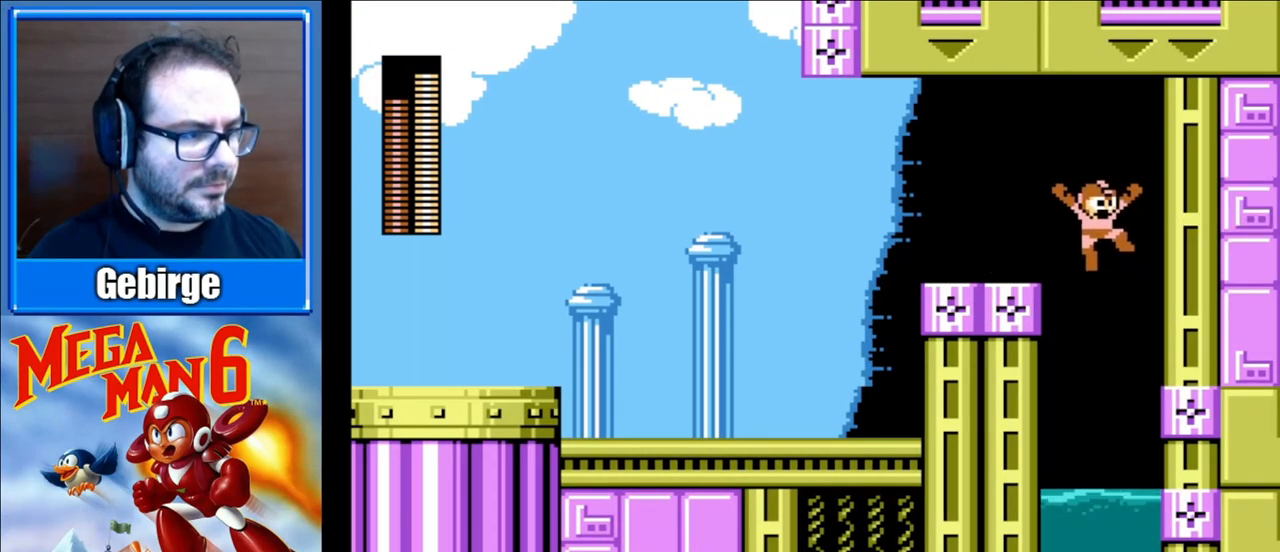
{"buttons": [], "events": [[217, "DPAD_RIGHT", "up"], [300, "DPAD_LEFT", "down"], [483, "DPAD_LEFT", "up"]]}
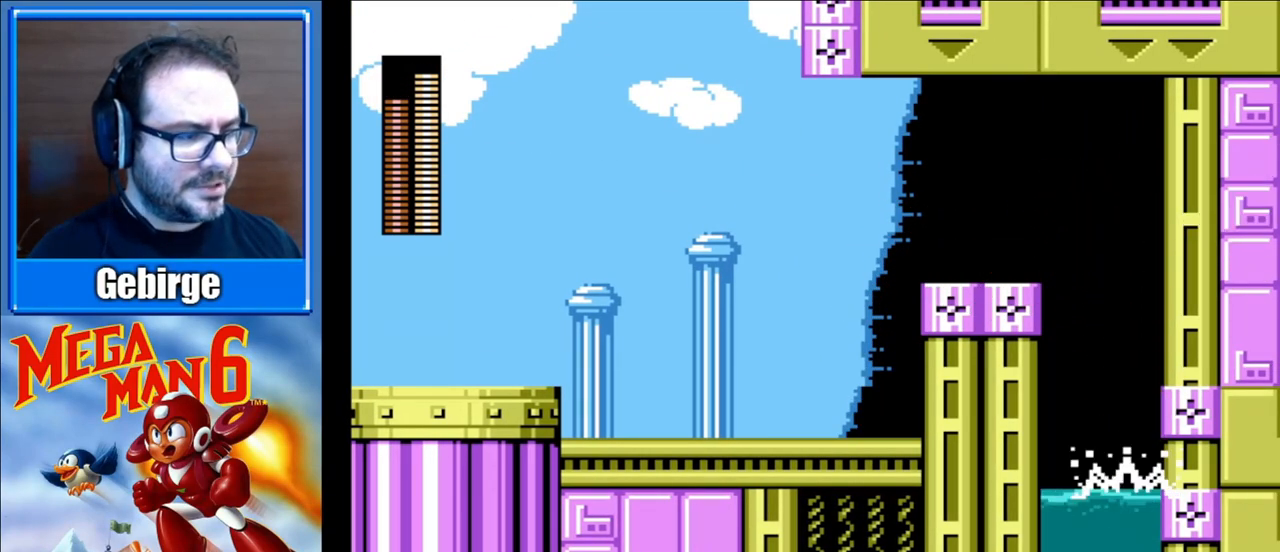
{"buttons": [], "events": []}
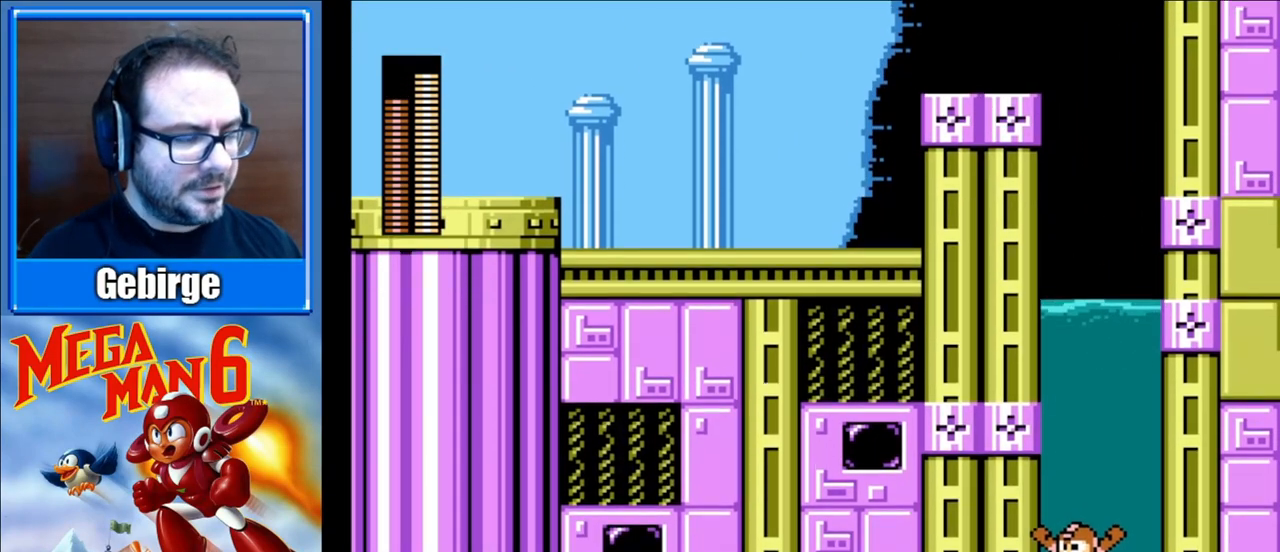
{"buttons": [], "events": []}